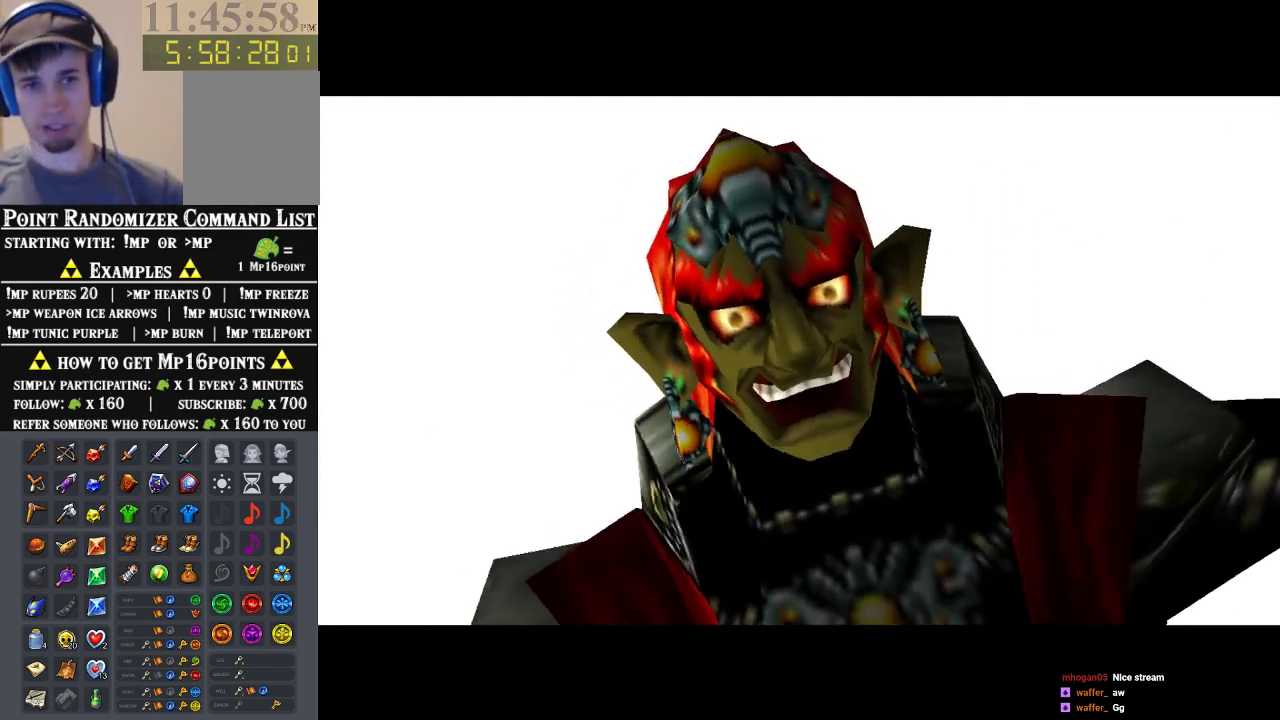
Gameplay with a controller (Nintendo layout); each line is a JSON object with the inputs held at the frame after it (dt_ms = milliseconds from this image to that frame). "events" lists button and stick changes between this image and that frame as [ms after this image, input, new state], when the widget could be followed in between. Not read: L3 R3 Z.
{"dt_ms": 500, "buttons": ["B"], "left_stick": "center", "events": [[33, "B", "down"], [100, "A", "down"], [100, "B", "up"], [167, "A", "up"], [233, "A", "down"], [333, "A", "up"], [400, "A", "down"], [467, "A", "up"], [467, "B", "down"]]}
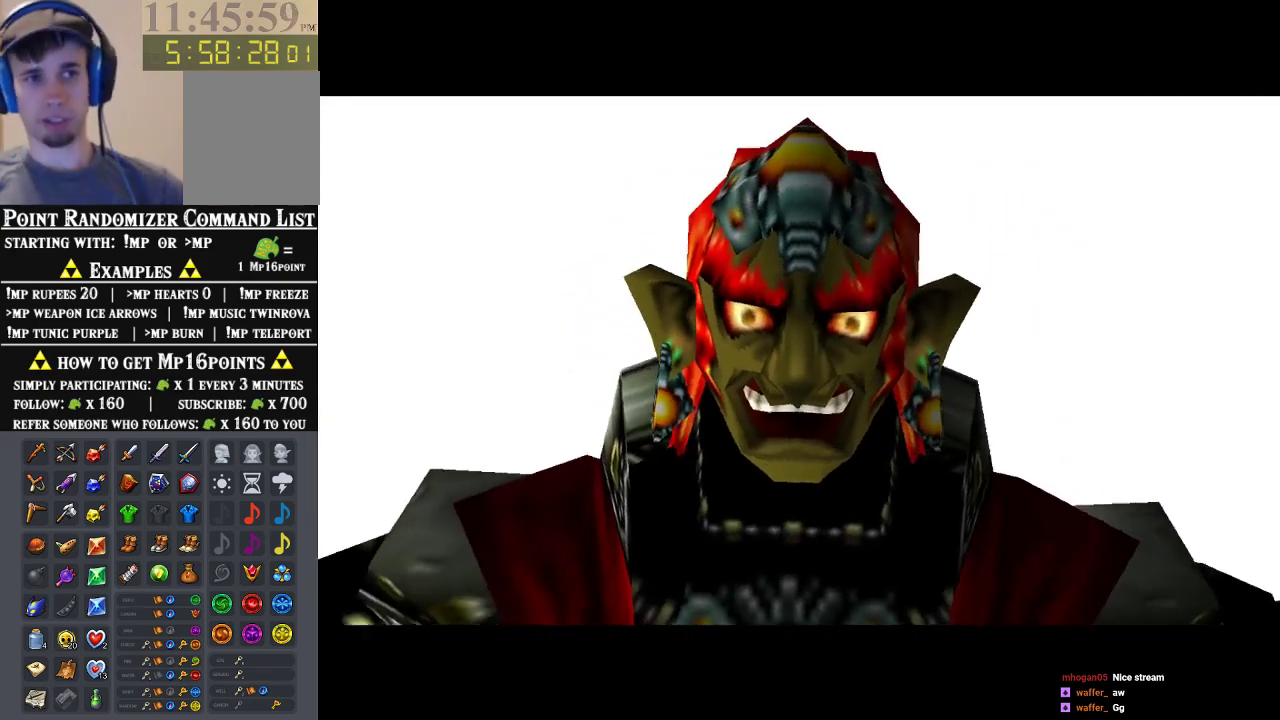
{"dt_ms": 500, "buttons": ["B"], "left_stick": "center", "events": [[67, "A", "down"], [67, "B", "up"], [133, "A", "up"], [133, "B", "down"], [200, "A", "down"], [200, "B", "up"], [300, "A", "up"], [367, "A", "down"], [467, "A", "up"], [467, "B", "down"]]}
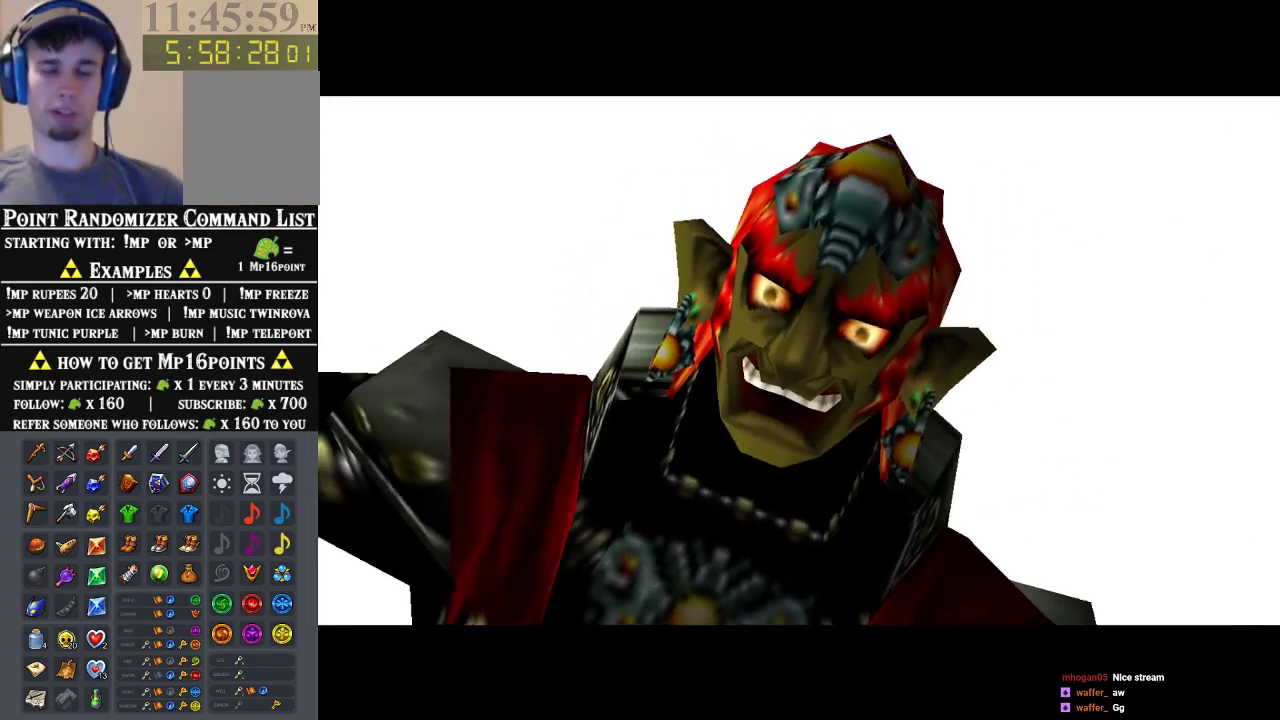
{"dt_ms": 500, "buttons": ["A"], "left_stick": "center"}
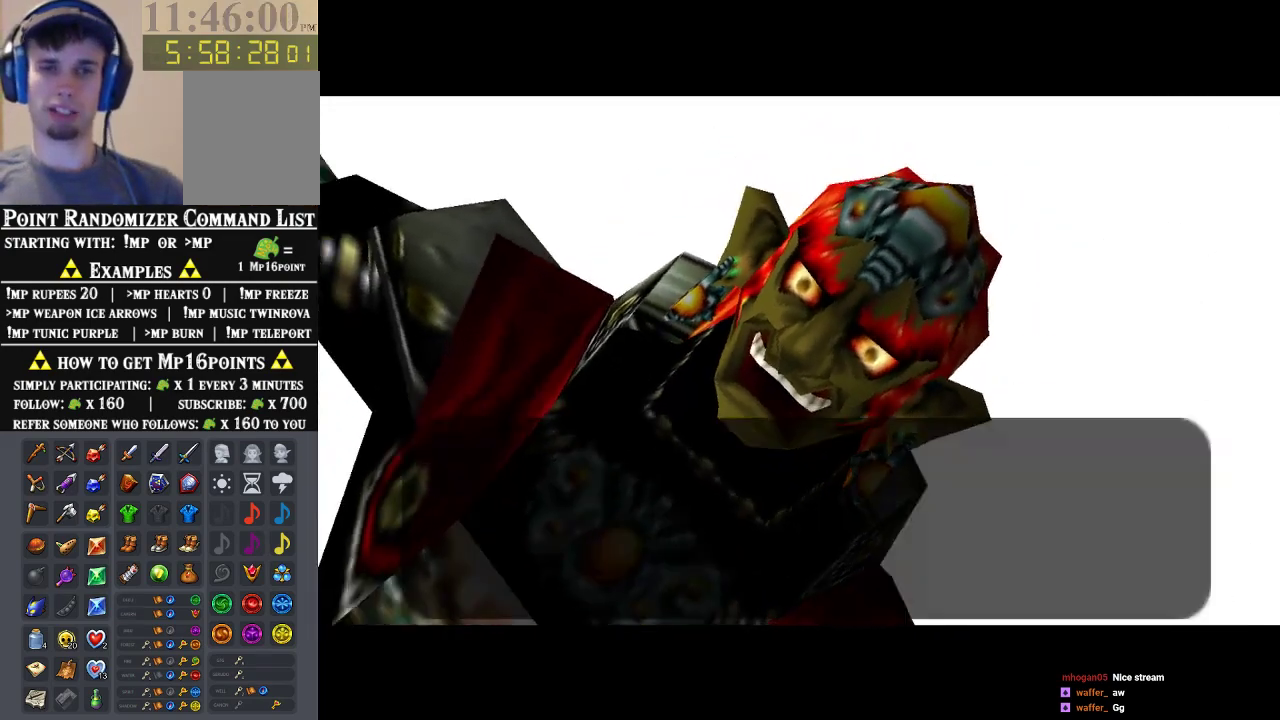
{"dt_ms": 500, "buttons": [], "left_stick": "center"}
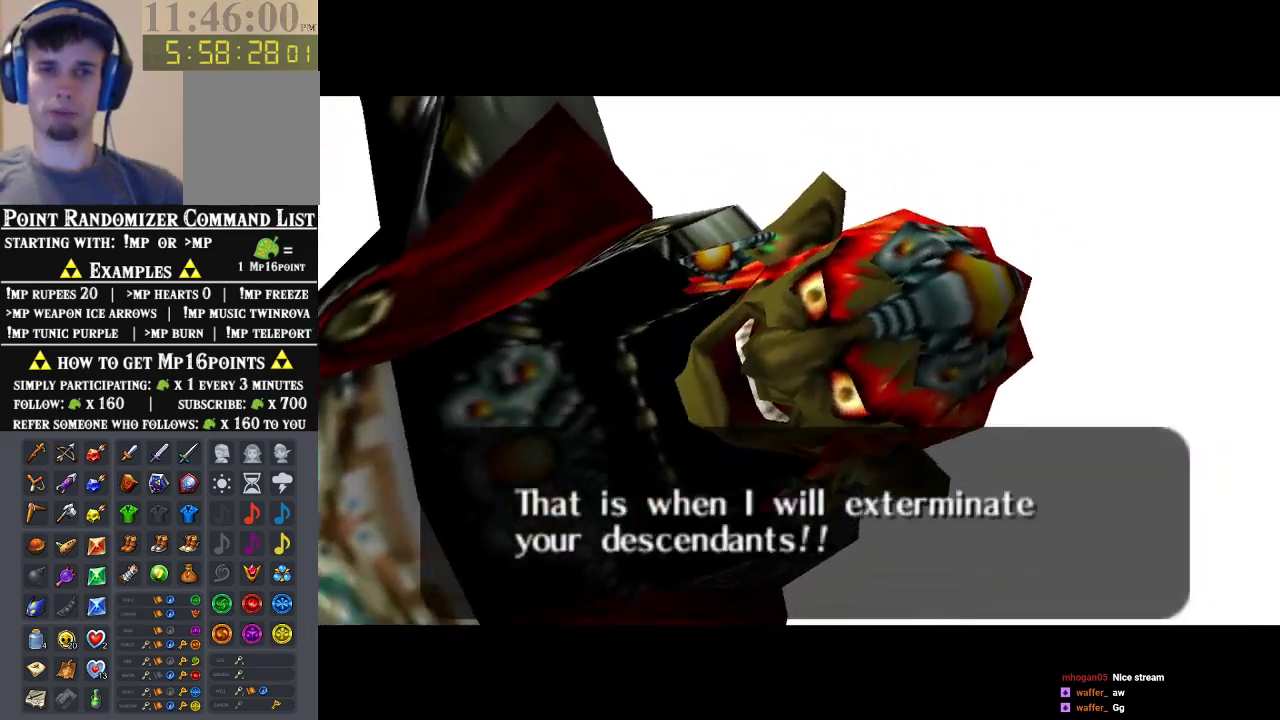
{"dt_ms": 500, "buttons": [], "left_stick": "center", "events": [[200, "A", "down"], [233, "B", "down"], [267, "A", "up"], [333, "B", "up"], [367, "A", "down"], [433, "A", "up"]]}
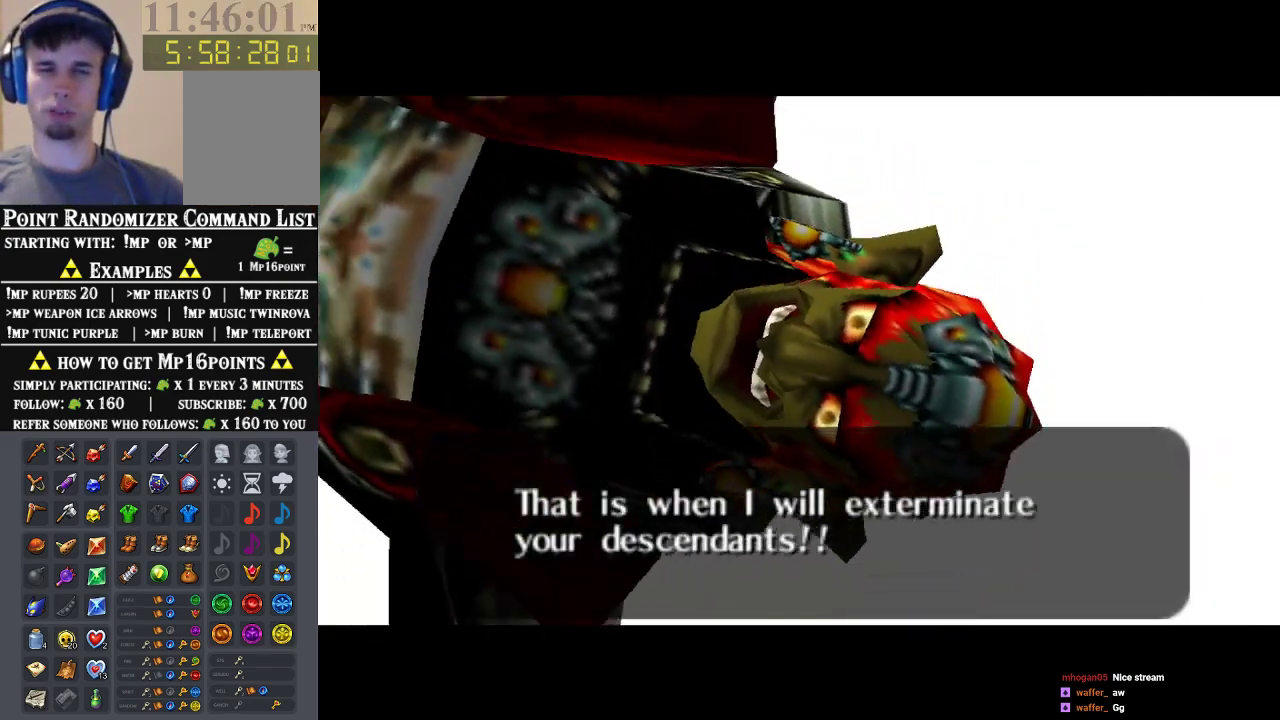
{"dt_ms": 500, "buttons": ["B"], "left_stick": "center", "events": [[267, "B", "down"], [367, "B", "up"], [400, "A", "down"], [467, "B", "down"], [500, "A", "up"]]}
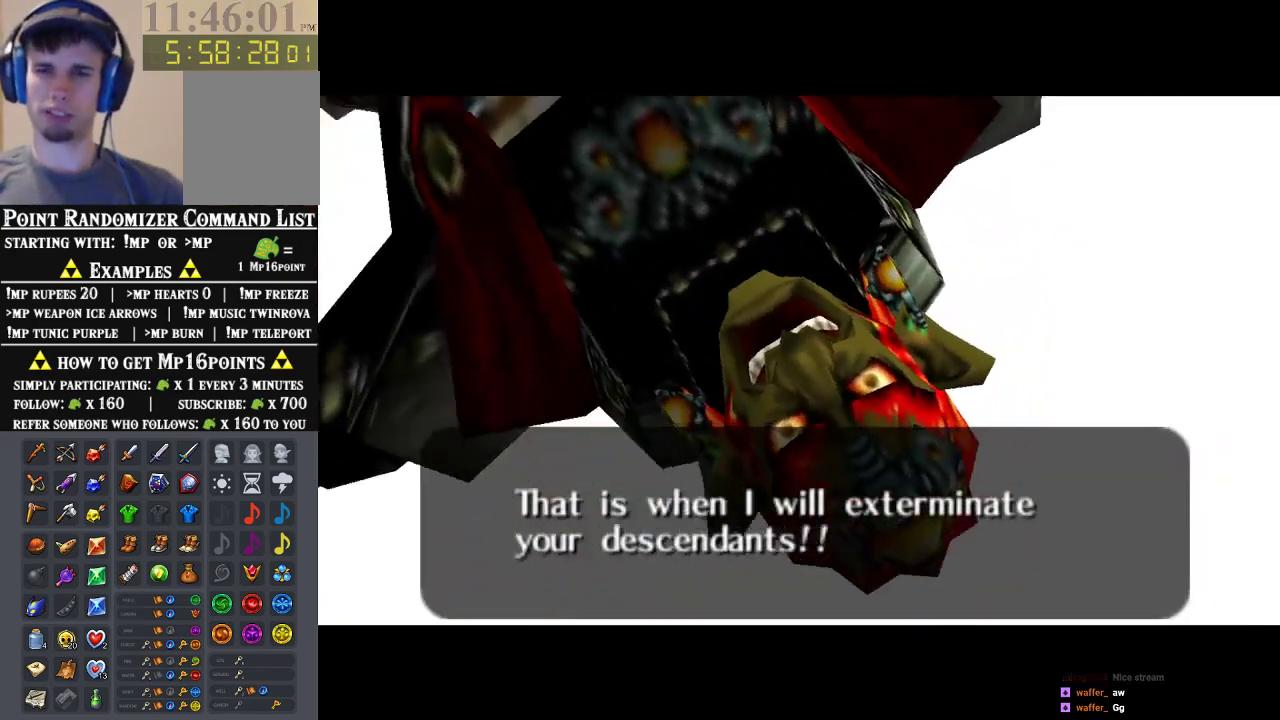
{"dt_ms": 500, "buttons": ["A"], "left_stick": "center", "events": [[33, "B", "up"], [200, "A", "down"], [267, "A", "up"], [333, "A", "down"], [400, "A", "up"], [500, "A", "down"]]}
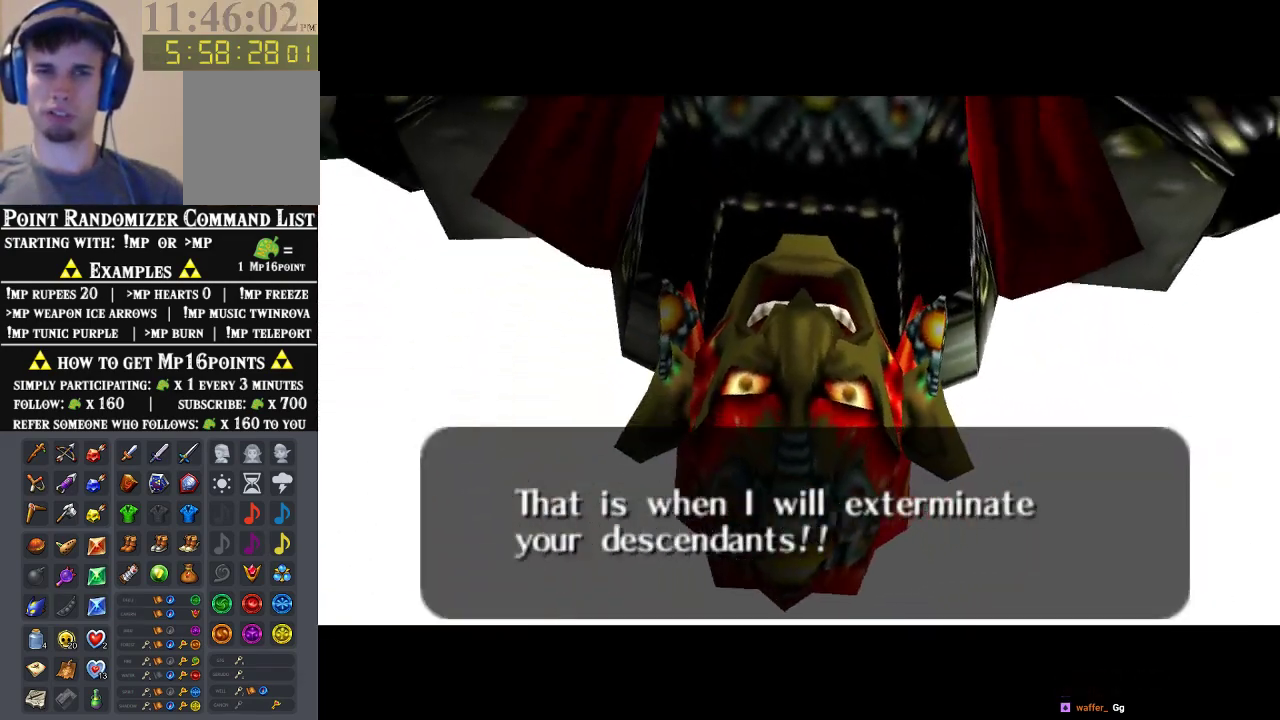
{"dt_ms": 500, "buttons": ["A"], "left_stick": "center", "events": [[67, "A", "up"], [67, "B", "down"], [100, "B", "up"], [133, "A", "down"], [200, "A", "up"], [300, "A", "down"], [367, "A", "up"], [367, "B", "down"], [433, "B", "up"], [467, "A", "down"]]}
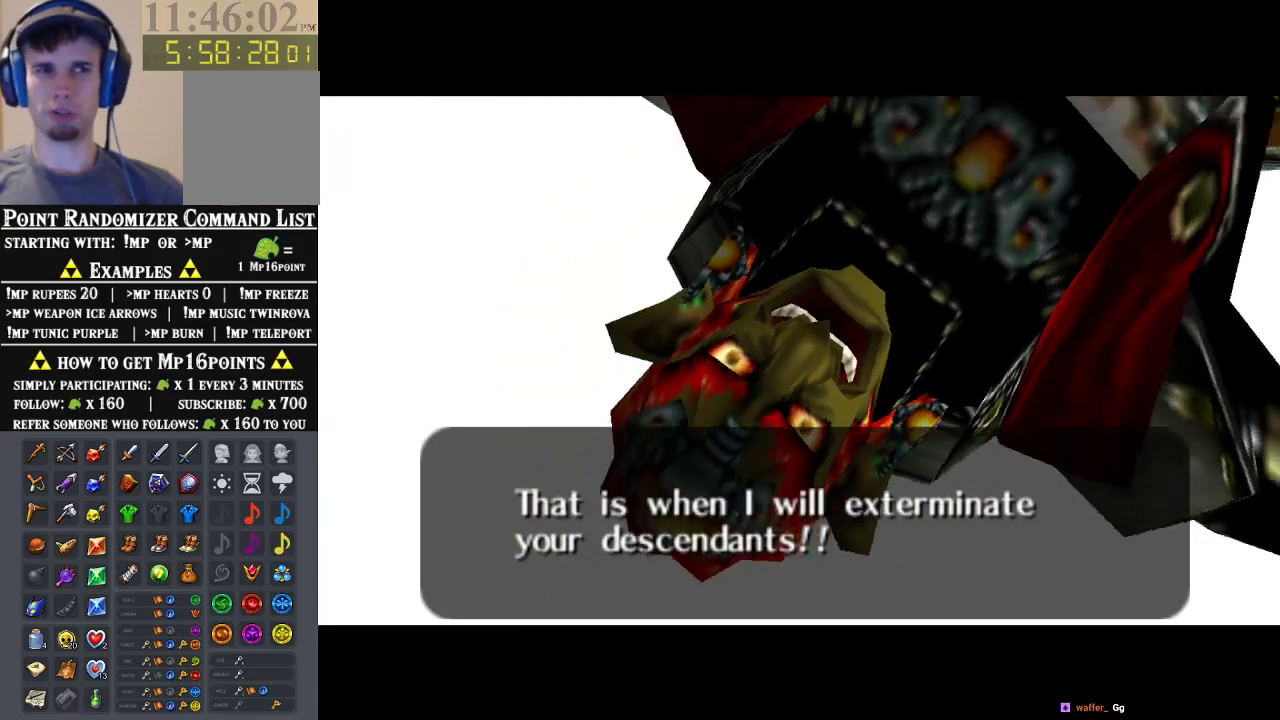
{"dt_ms": 500, "buttons": ["B"], "left_stick": "center", "events": [[33, "A", "up"], [100, "A", "down"], [167, "A", "up"], [233, "A", "down"], [300, "A", "up"], [433, "A", "down"], [467, "B", "down"], [500, "A", "up"]]}
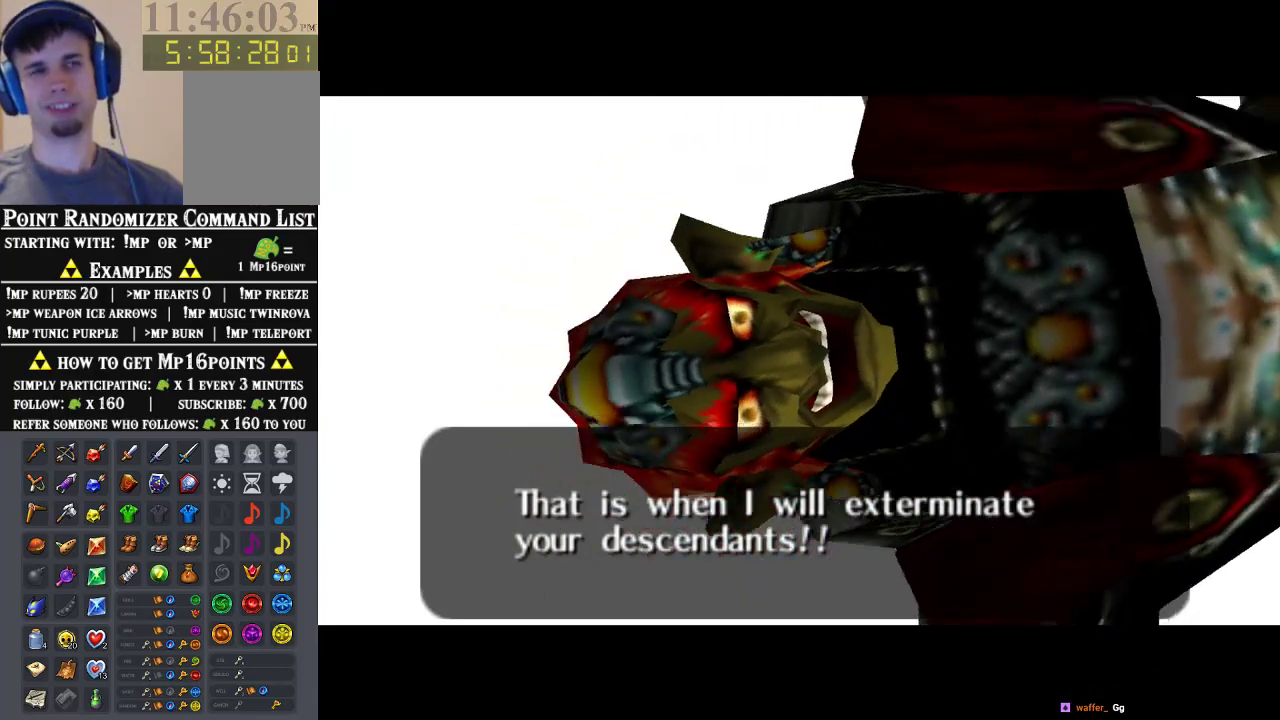
{"dt_ms": 500, "buttons": ["B"], "left_stick": "center", "events": [[33, "B", "up"], [233, "A", "down"], [300, "A", "up"], [400, "A", "down"], [400, "B", "down"], [467, "A", "up"]]}
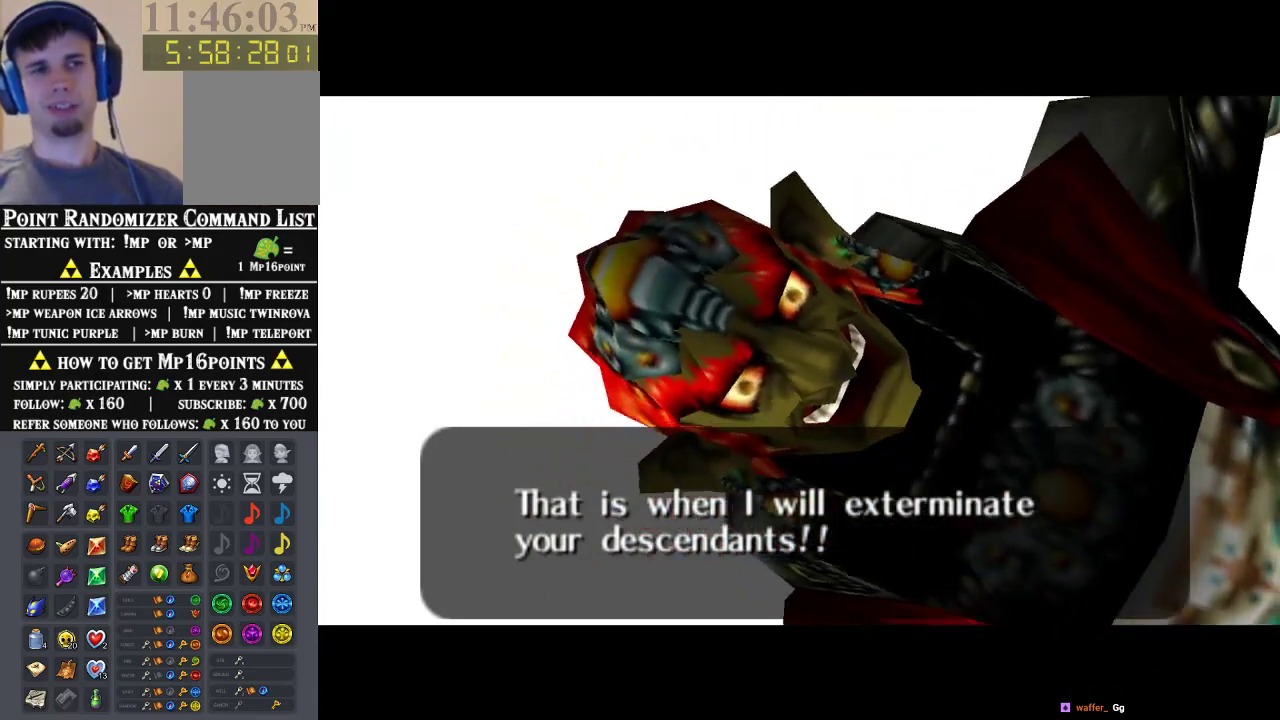
{"dt_ms": 500, "buttons": ["A"], "left_stick": "center", "events": [[233, "A", "down"], [333, "A", "up"], [400, "A", "down"], [433, "B", "up"]]}
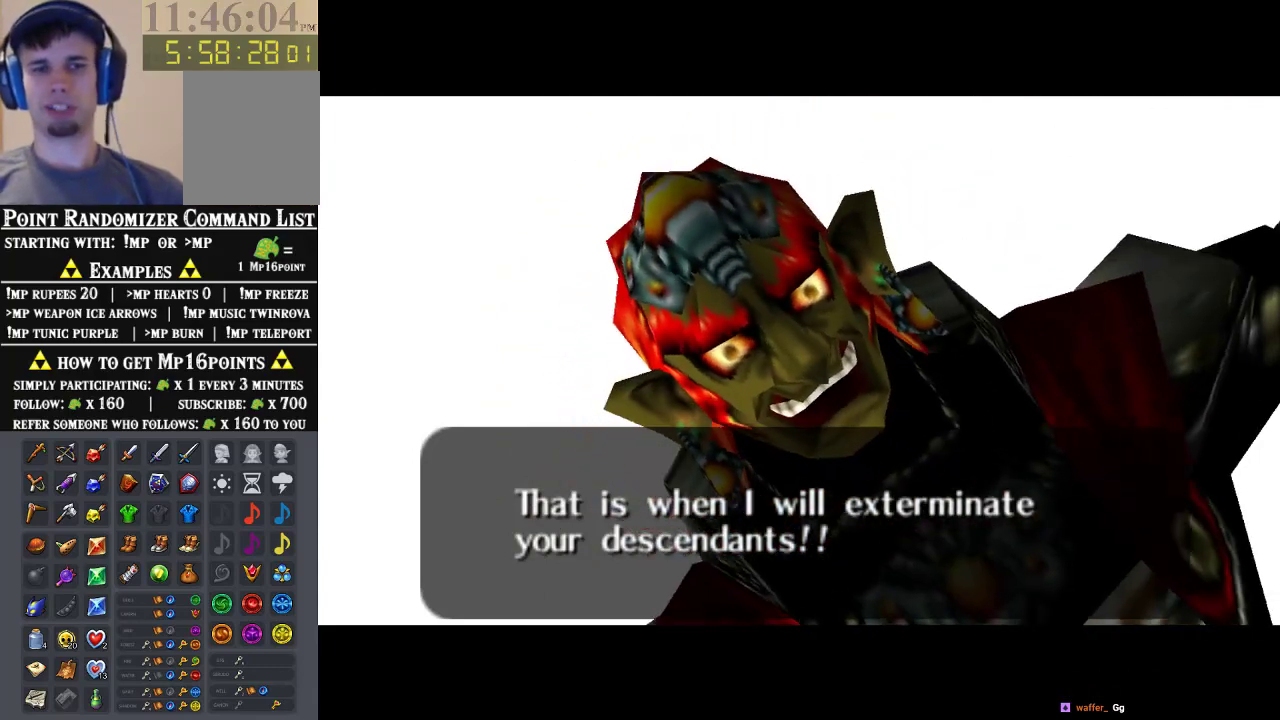
{"dt_ms": 500, "buttons": ["A", "B"], "left_stick": "center", "events": [[33, "A", "up"], [100, "A", "down"], [167, "A", "up"], [267, "A", "down"], [333, "A", "up"], [433, "A", "down"], [467, "B", "down"]]}
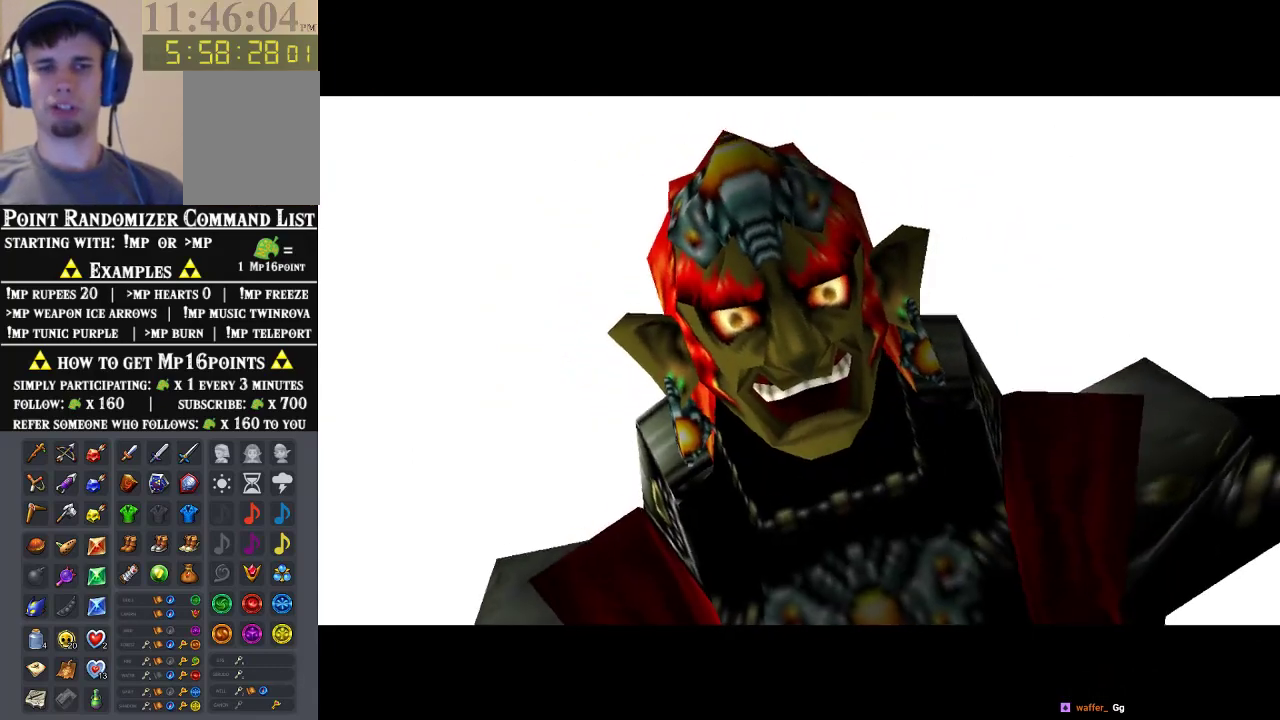
{"dt_ms": 500, "buttons": ["A"], "left_stick": "center", "events": [[33, "A", "up"], [67, "B", "up"], [100, "A", "down"], [133, "B", "down"], [167, "A", "up"], [267, "A", "down"], [367, "A", "up"], [400, "B", "up"], [467, "A", "down"]]}
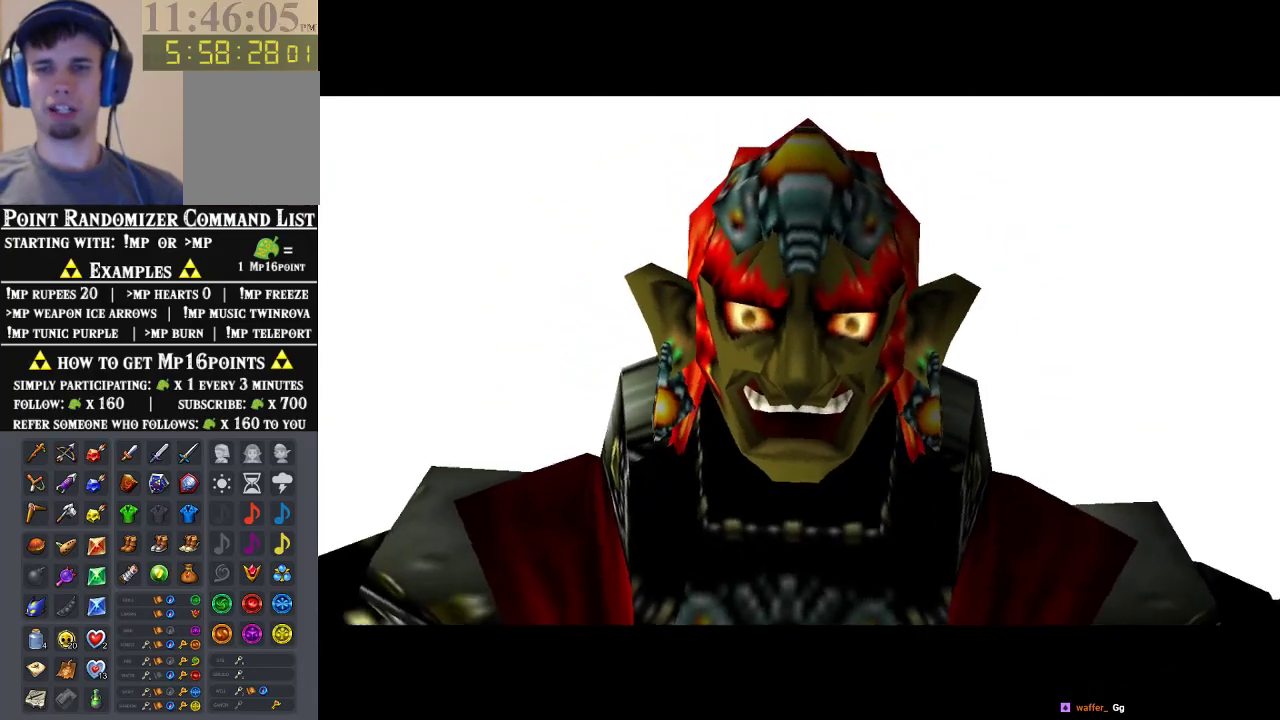
{"dt_ms": 1000, "buttons": [], "left_stick": "center"}
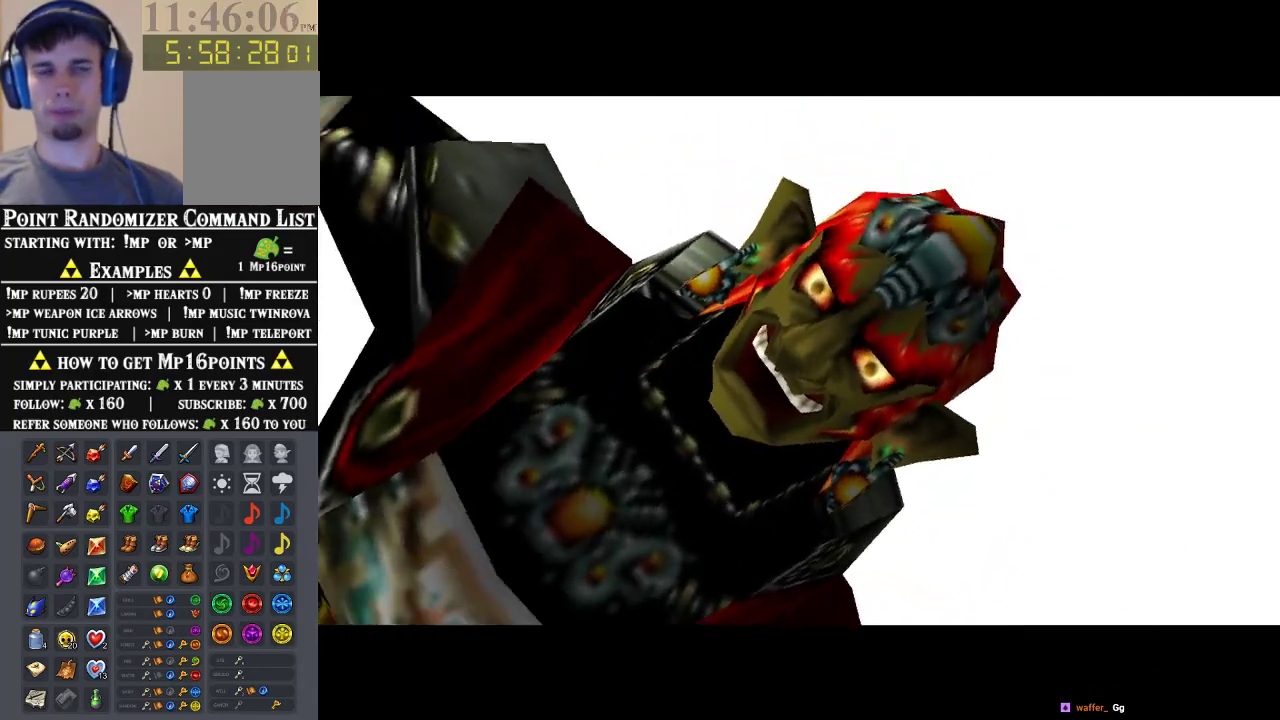
{"dt_ms": 500, "buttons": ["B"], "left_stick": "center"}
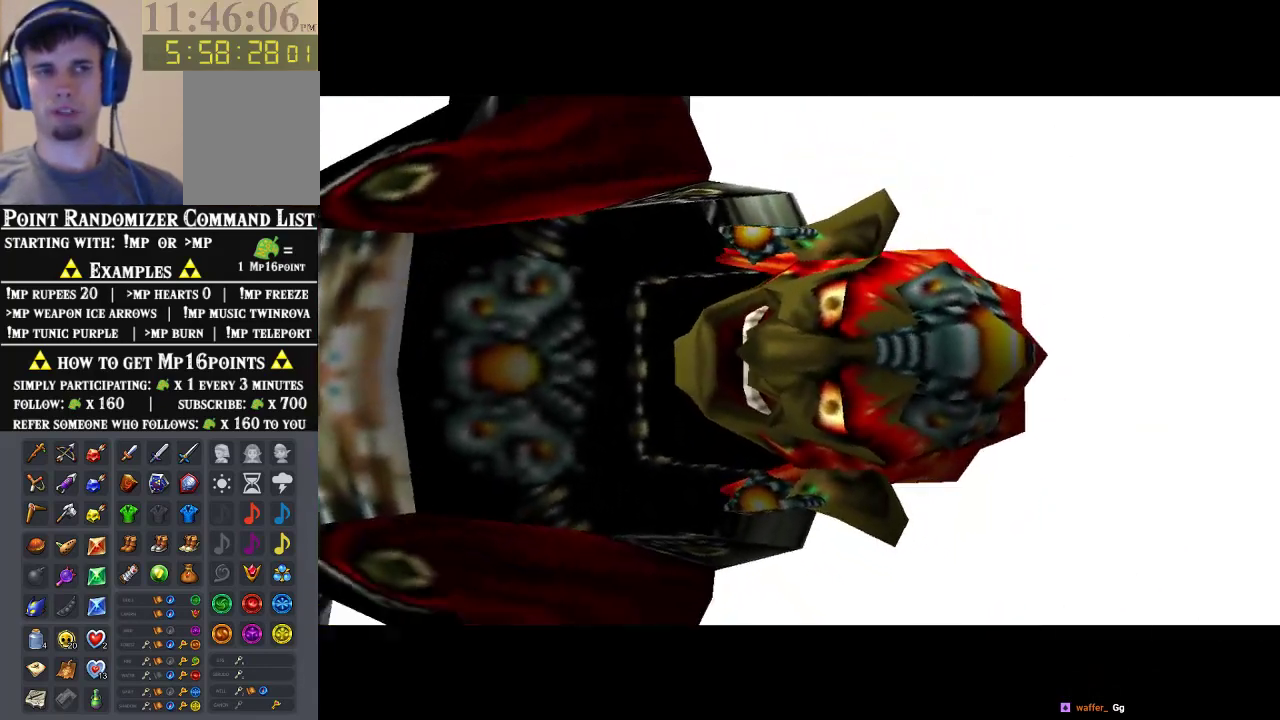
{"dt_ms": 500, "buttons": ["A"], "left_stick": "center", "events": [[67, "B", "up"], [133, "B", "down"], [200, "B", "up"], [233, "A", "down"], [367, "A", "up"], [367, "B", "down"], [433, "B", "up"], [467, "A", "down"]]}
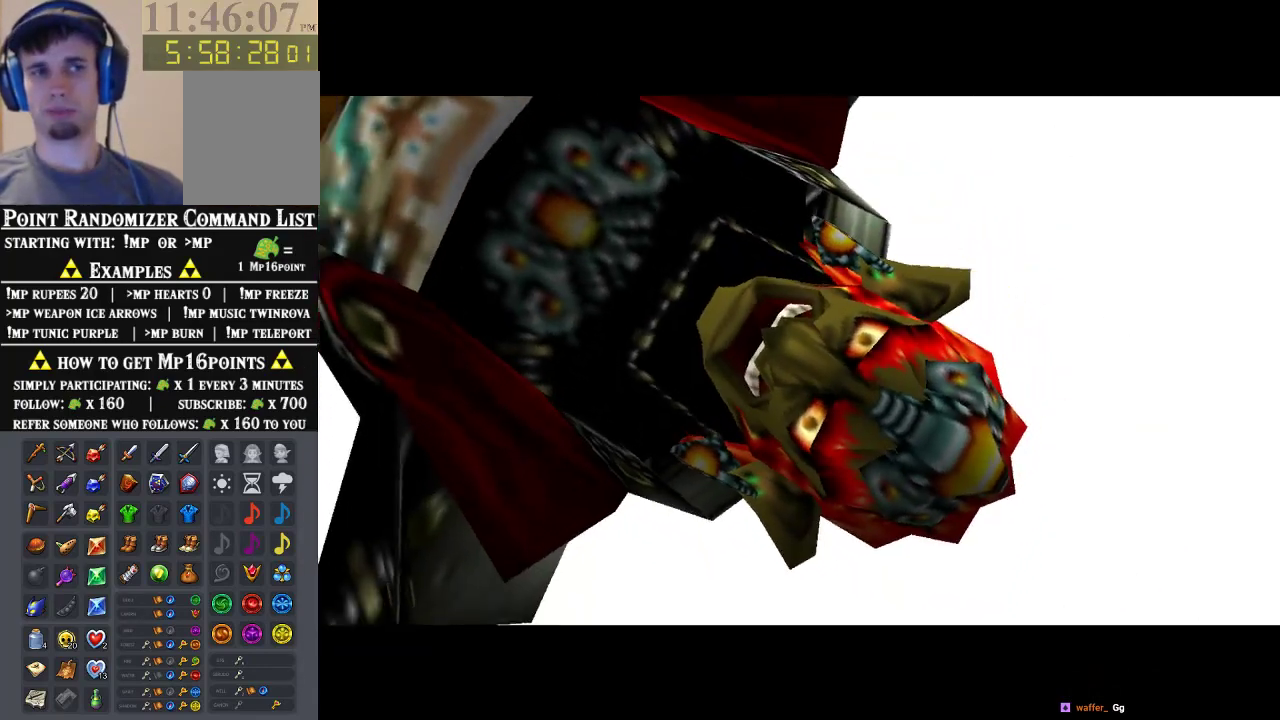
{"dt_ms": 500, "buttons": ["A"], "left_stick": "center", "events": [[100, "A", "up"], [133, "B", "down"], [200, "A", "down"], [267, "B", "up"], [300, "A", "up"], [400, "A", "down"]]}
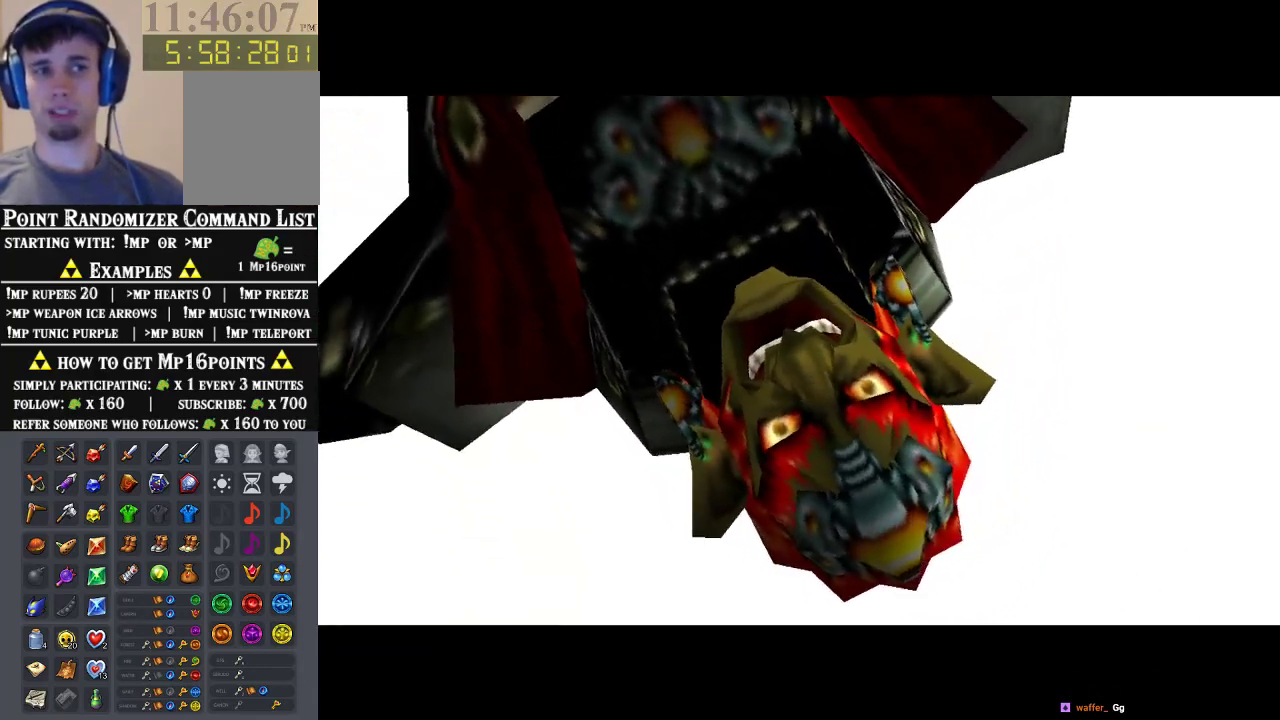
{"dt_ms": 500, "buttons": ["A"], "left_stick": "center"}
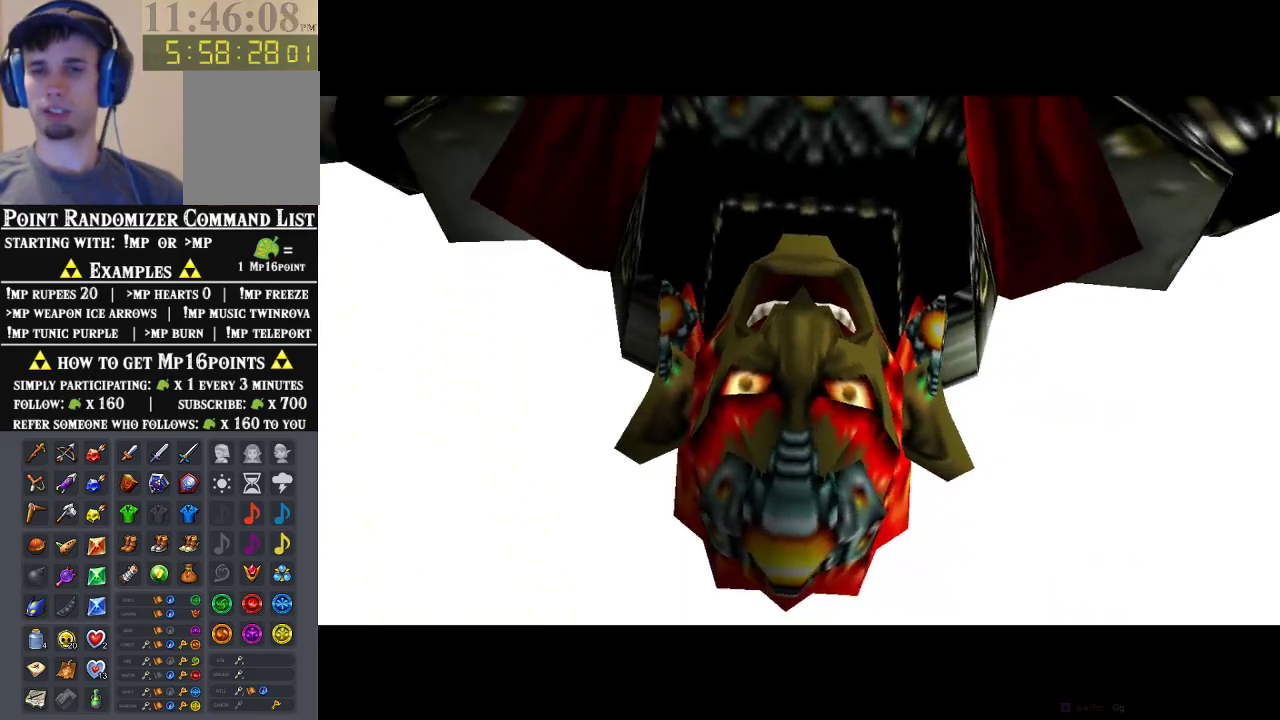
{"dt_ms": 500, "buttons": [], "left_stick": "center", "events": [[67, "A", "up"], [67, "B", "down"], [133, "A", "down"], [133, "B", "up"], [267, "A", "up"], [333, "A", "down"], [433, "A", "up"], [433, "B", "down"], [500, "B", "up"]]}
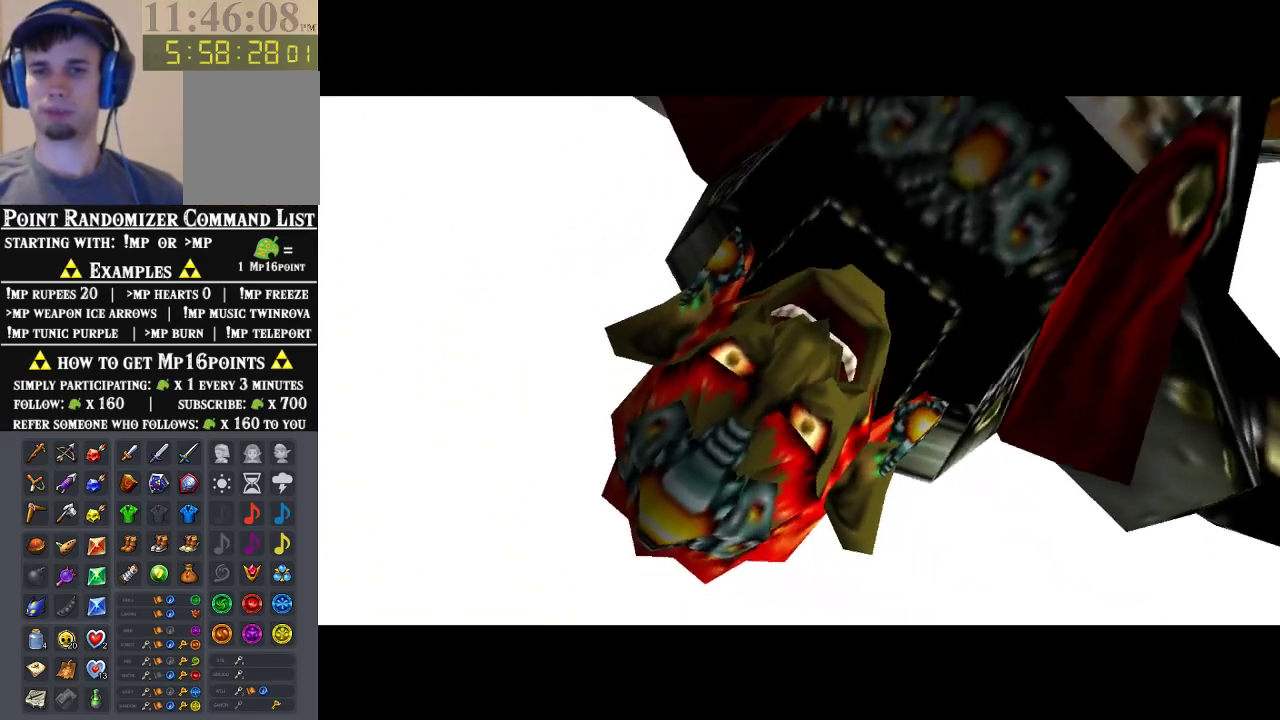
{"dt_ms": 500, "buttons": [], "left_stick": "center"}
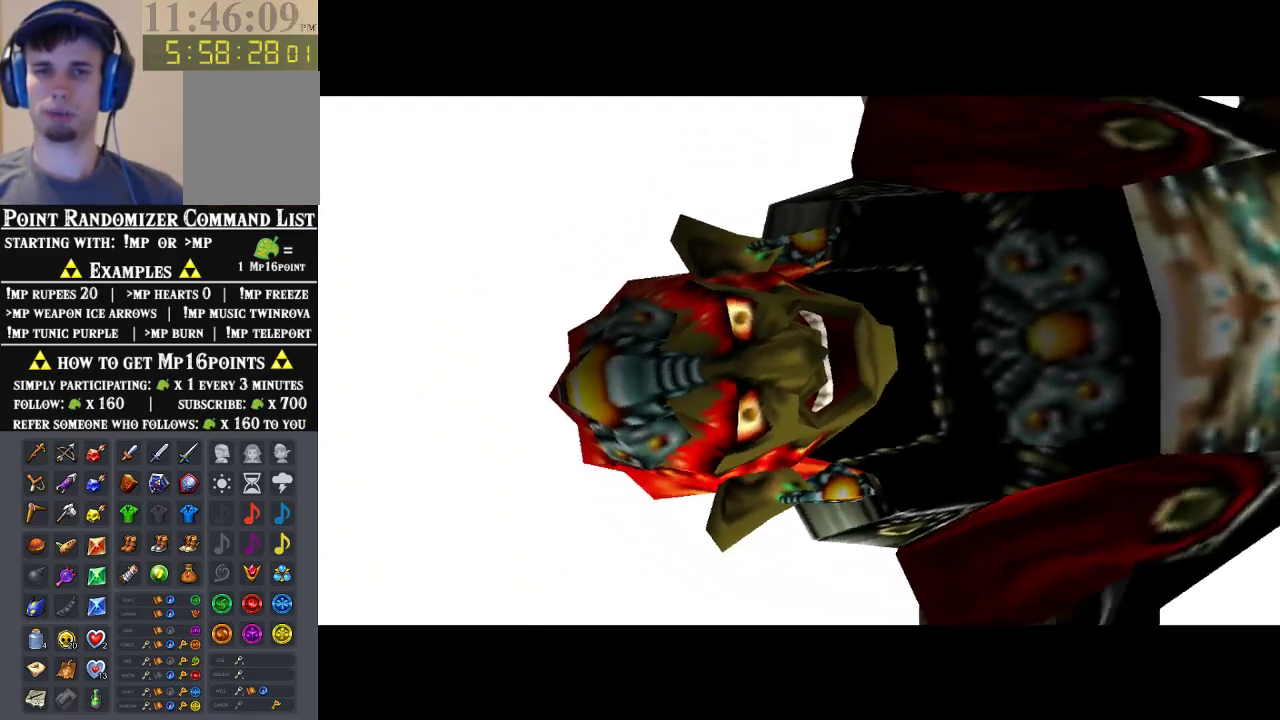
{"dt_ms": 500, "buttons": [], "left_stick": "center", "events": [[233, "A", "down"], [233, "B", "down"], [367, "B", "up"], [400, "A", "up"]]}
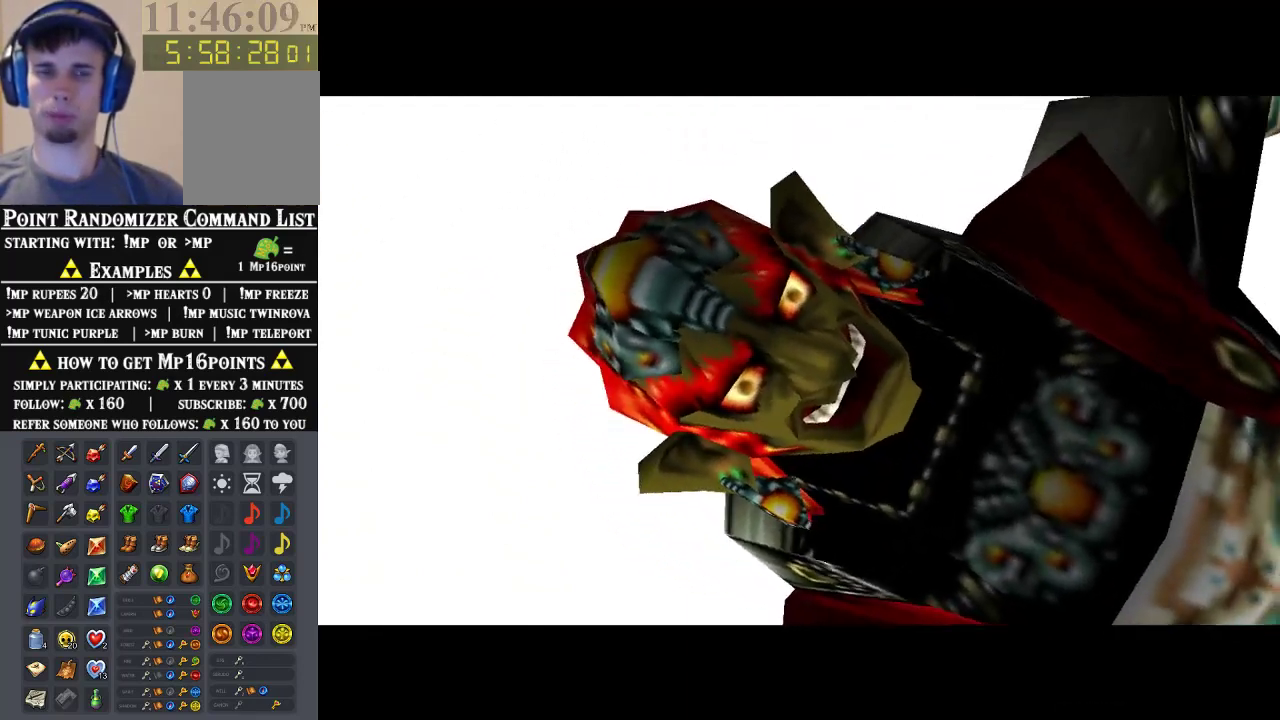
{"dt_ms": 500, "buttons": ["A"], "left_stick": "center", "events": [[200, "B", "down"], [267, "A", "down"], [300, "B", "up"], [367, "A", "up"], [367, "B", "down"], [467, "A", "down"], [500, "B", "up"]]}
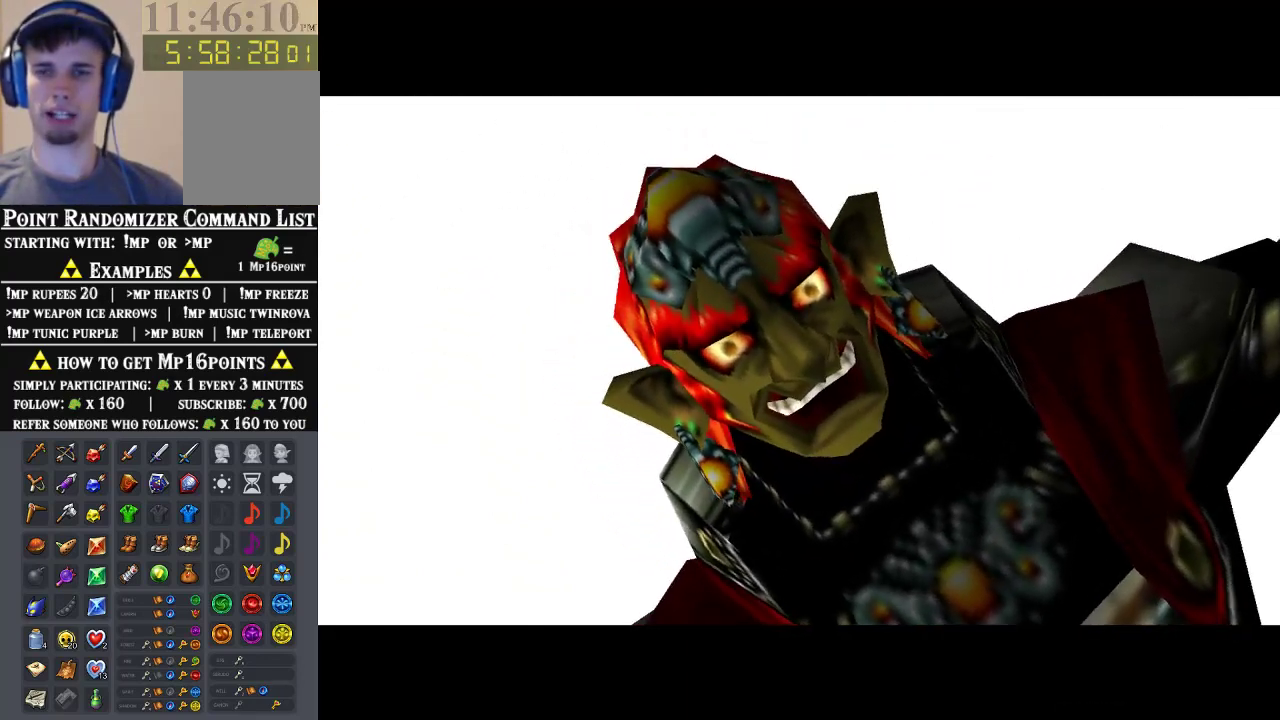
{"dt_ms": 500, "buttons": ["B"], "left_stick": "center", "events": [[67, "A", "up"], [67, "B", "down"], [167, "A", "down"], [167, "B", "up"], [267, "A", "up"], [267, "B", "down"], [367, "A", "down"], [367, "B", "up"], [467, "A", "up"], [467, "B", "down"]]}
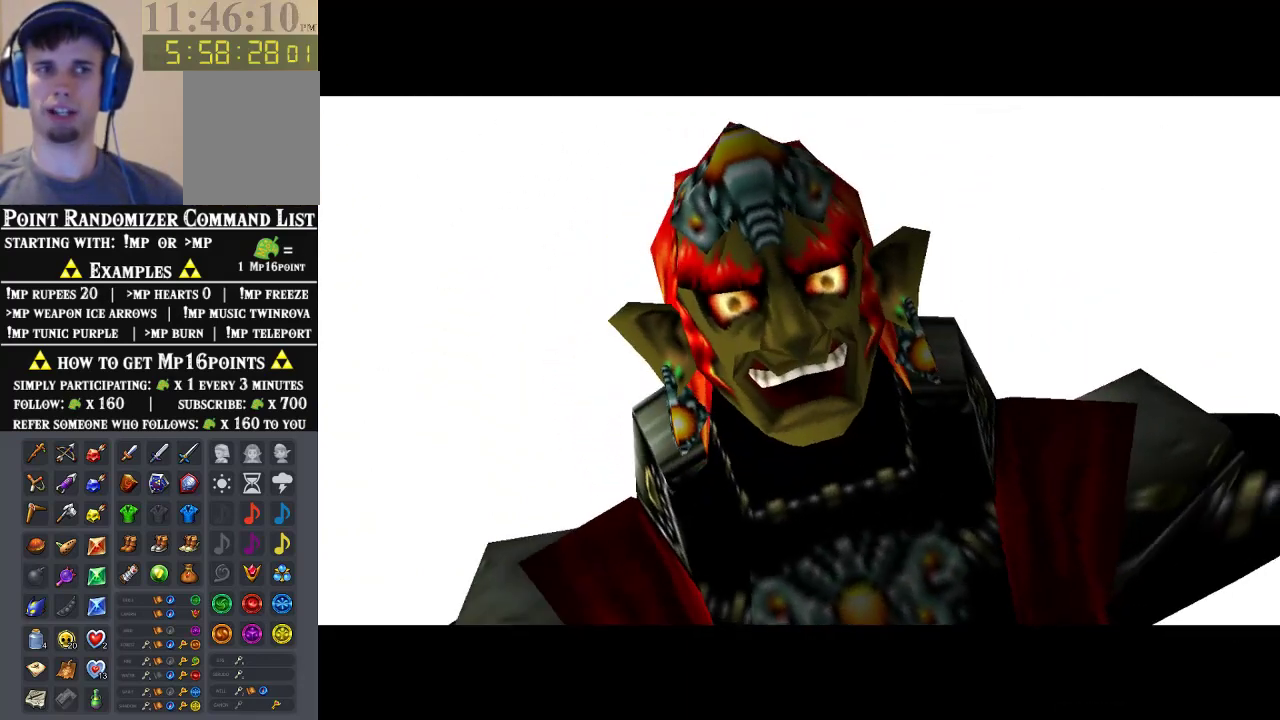
{"dt_ms": 500, "buttons": ["B"], "left_stick": "center", "events": [[33, "B", "up"], [67, "A", "down"], [100, "B", "down"], [133, "A", "up"], [200, "B", "up"], [233, "A", "down"], [300, "B", "down"], [333, "A", "up"], [400, "A", "down"], [400, "B", "up"], [500, "A", "up"], [500, "B", "down"]]}